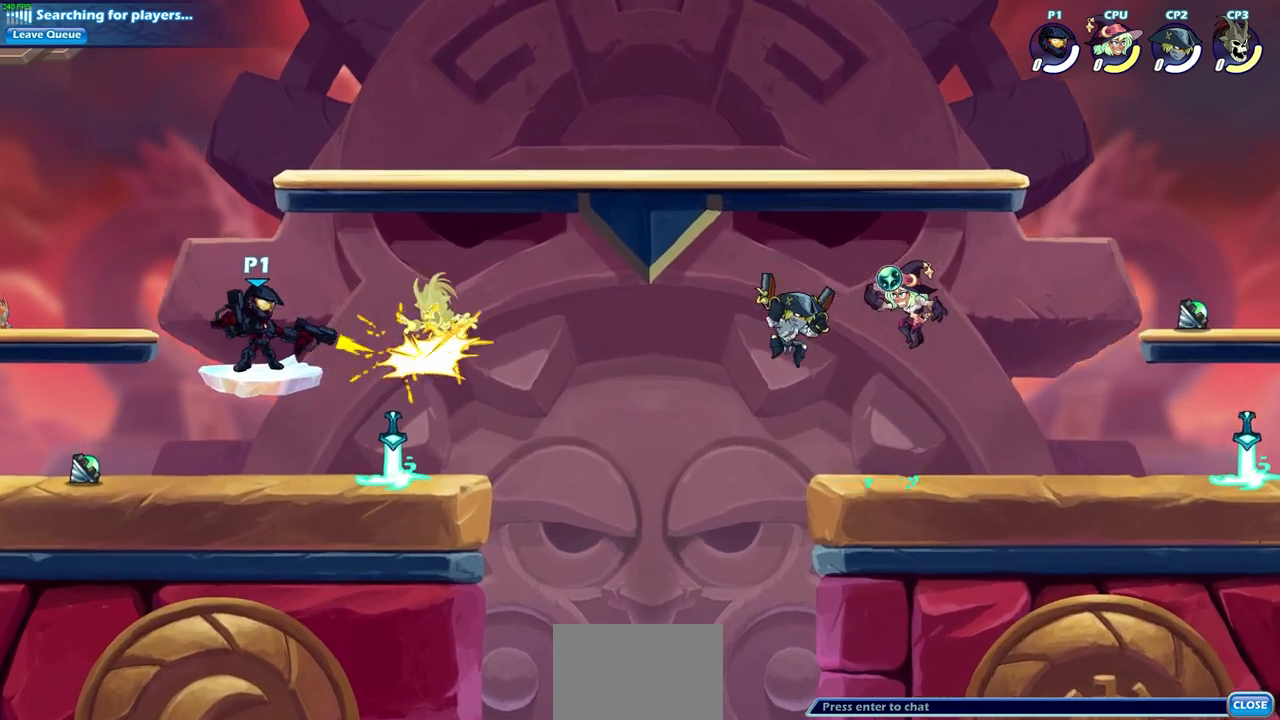
Gameplay with a controller (PlayStation layout); each line is a JSON object with the inputs held at the frame after it. "events" lists button and stick changes between this image and that frame as [ms after this image, input, new state], when the widget could be followed in between.
{"buttons": [], "left_stick": "center", "right_stick": "center", "events": [[183, "R2", "down"], [300, "left_stick", "up"], [333, "SQUARE", "down"], [367, "left_stick", "up-left"], [450, "R2", "up"], [450, "SQUARE", "up"], [500, "left_stick", "center"]]}
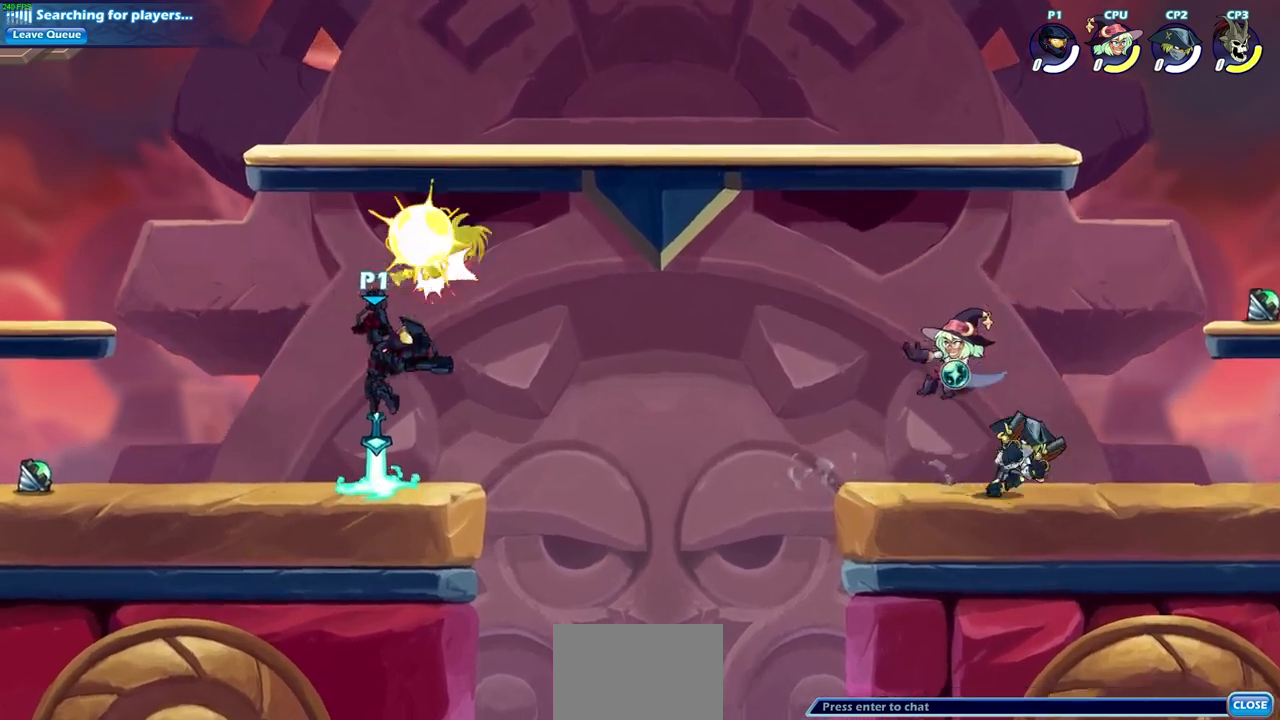
{"buttons": ["CROSS", "R2"], "left_stick": "up", "right_stick": "center", "events": [[250, "left_stick", "right"], [433, "CROSS", "down"], [433, "R2", "down"], [467, "left_stick", "up"]]}
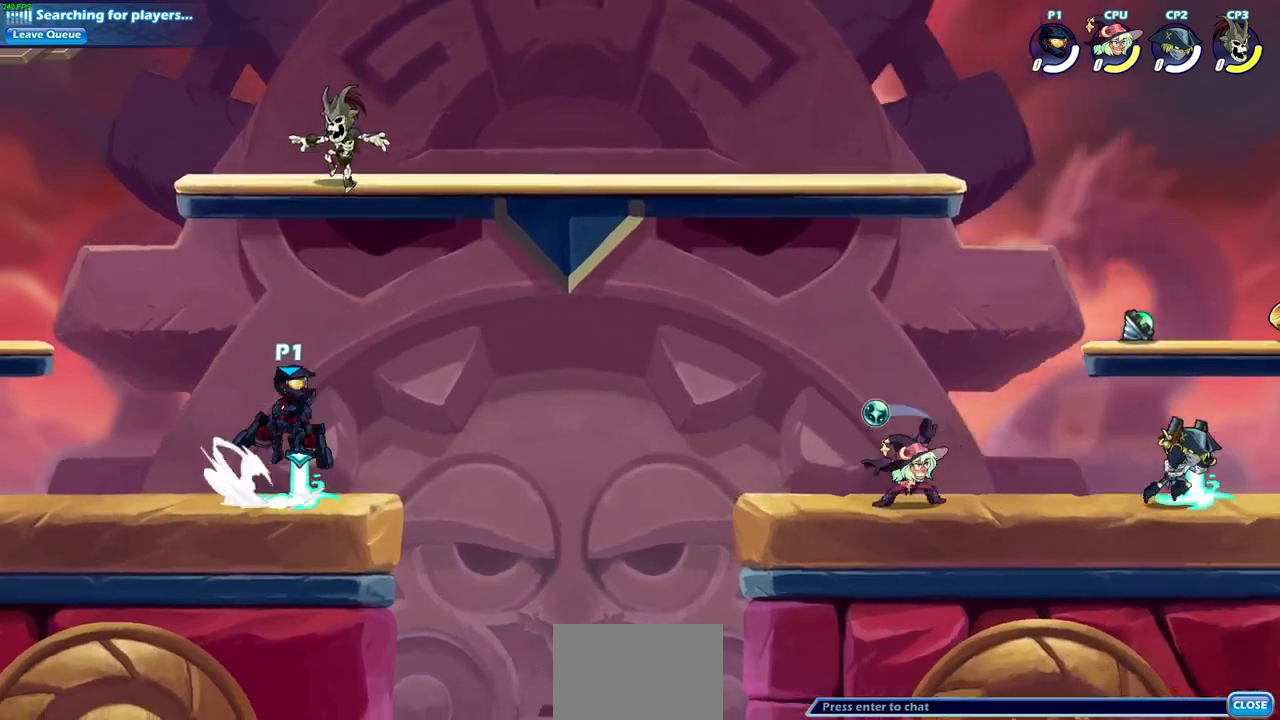
{"buttons": [], "left_stick": "center", "right_stick": "center", "events": [[17, "SQUARE", "down"], [83, "left_stick", "center"], [133, "CROSS", "up"], [133, "R2", "up"], [133, "SQUARE", "up"]]}
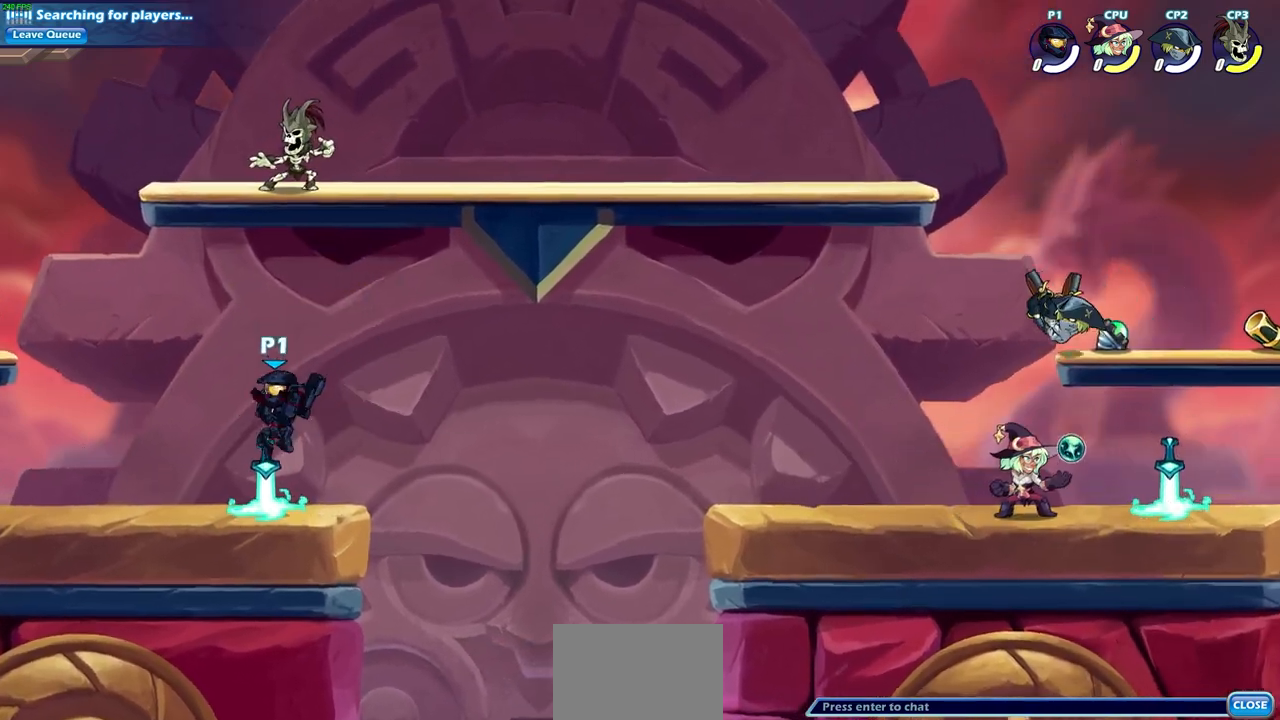
{"buttons": ["CROSS"], "left_stick": "center", "right_stick": "center", "events": [[117, "left_stick", "right"], [200, "CROSS", "down"], [283, "left_stick", "center"], [317, "CROSS", "up"], [417, "CROSS", "down"]]}
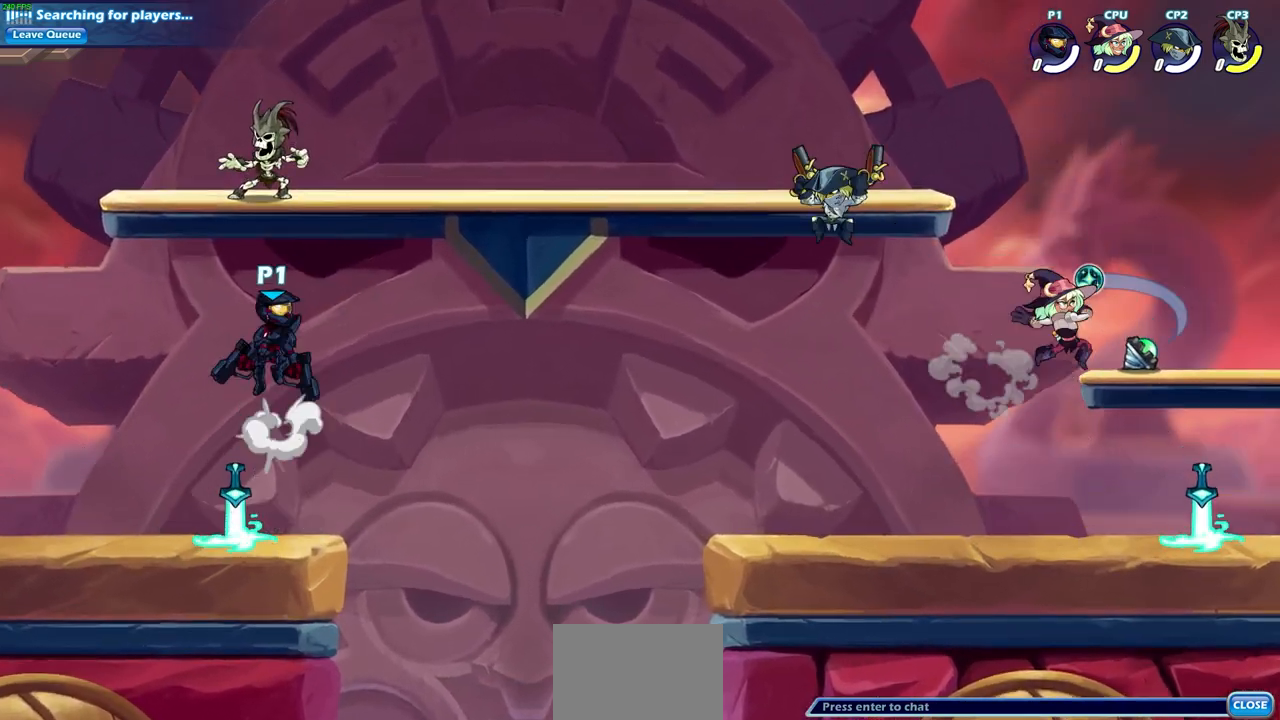
{"buttons": [], "left_stick": "center", "right_stick": "center", "events": [[33, "CIRCLE", "down"], [33, "CROSS", "up"], [133, "CIRCLE", "up"]]}
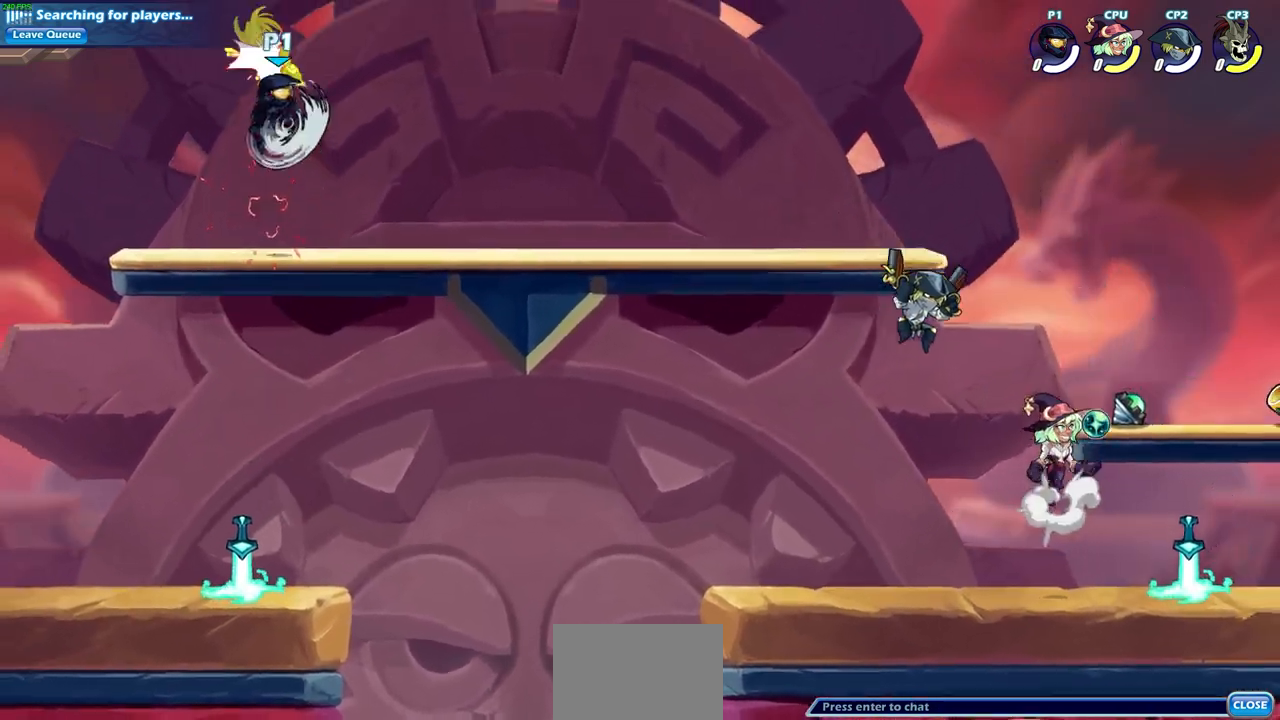
{"buttons": [], "left_stick": "left", "right_stick": "center", "events": [[317, "left_stick", "left"]]}
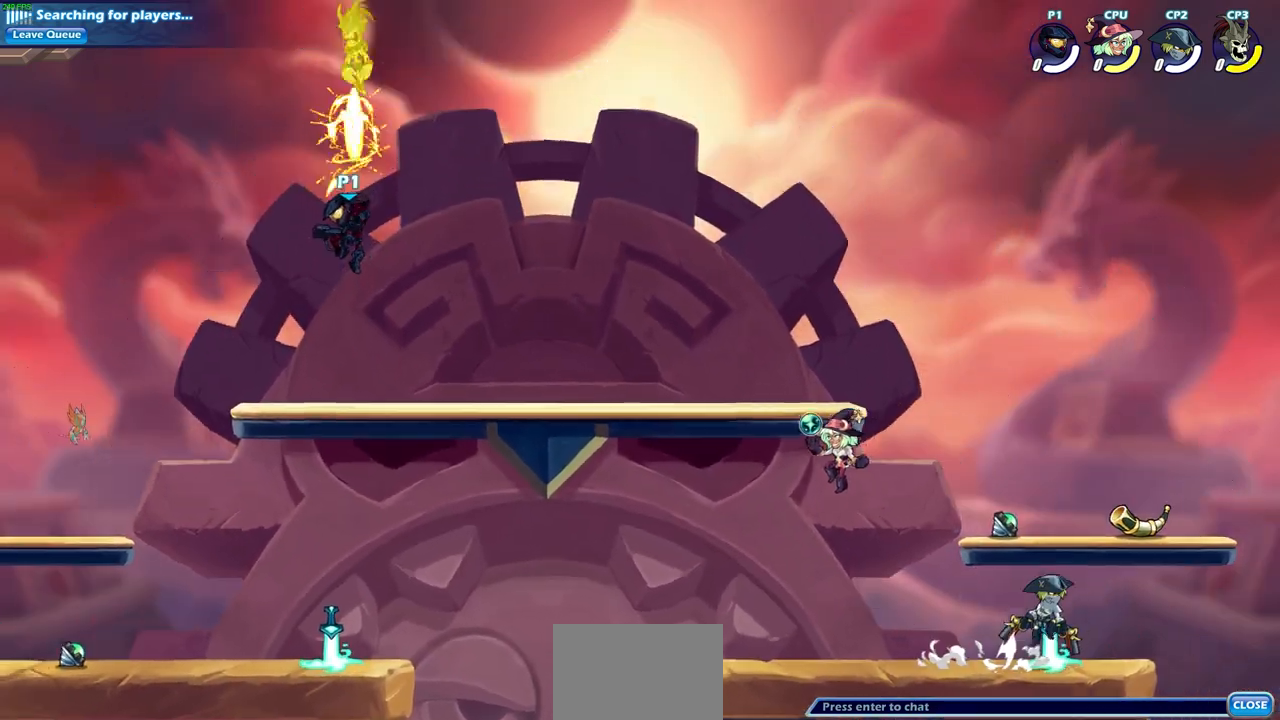
{"buttons": ["CIRCLE", "R2"], "left_stick": "center", "right_stick": "center", "events": [[317, "left_stick", "up-right"], [367, "left_stick", "center"], [383, "R2", "down"], [433, "CIRCLE", "down"]]}
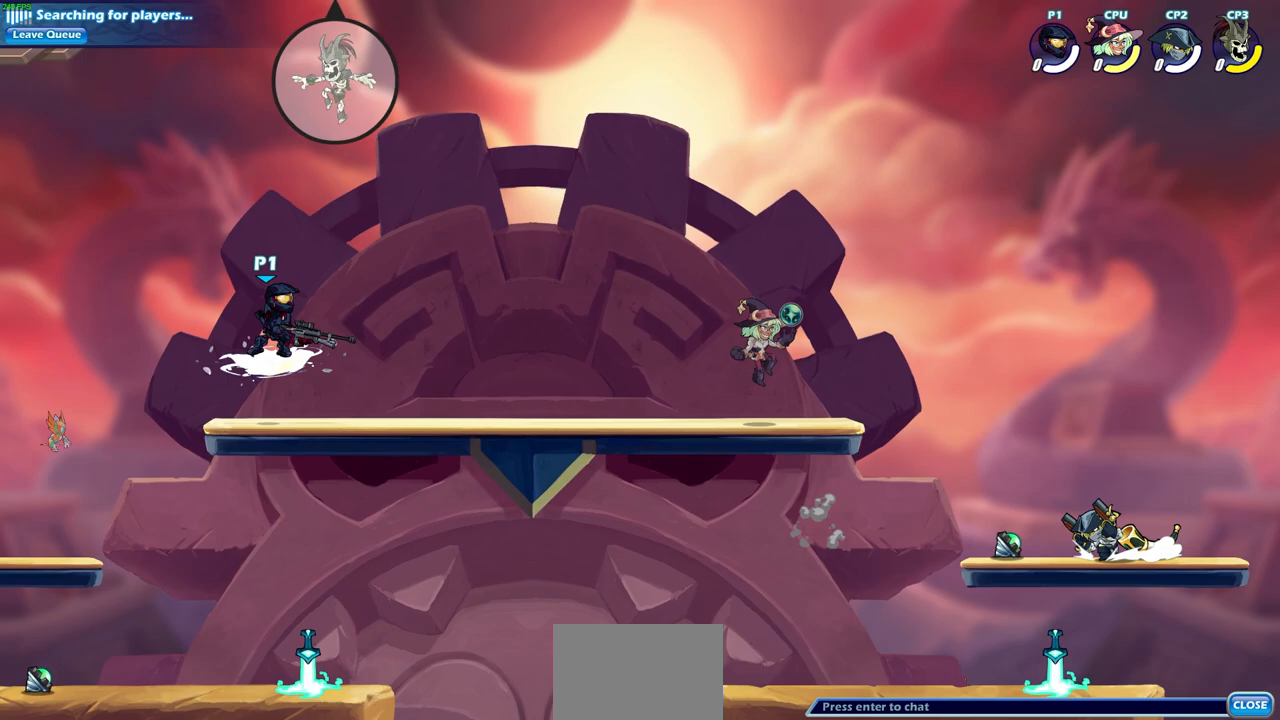
{"buttons": ["CIRCLE", "R2"], "left_stick": "center", "right_stick": "center", "events": []}
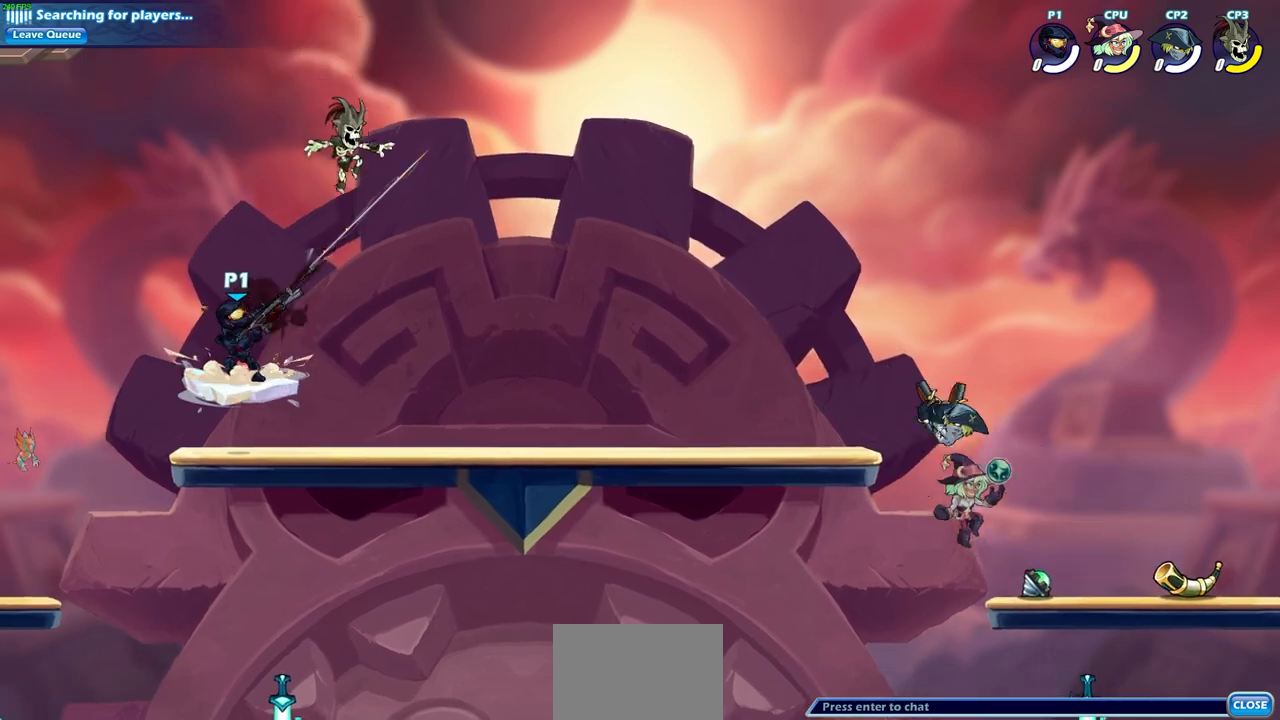
{"buttons": ["SQUARE"], "left_stick": "right", "right_stick": "center", "events": [[167, "CIRCLE", "up"], [200, "left_stick", "left"], [217, "R2", "up"], [367, "left_stick", "right"], [433, "SQUARE", "down"]]}
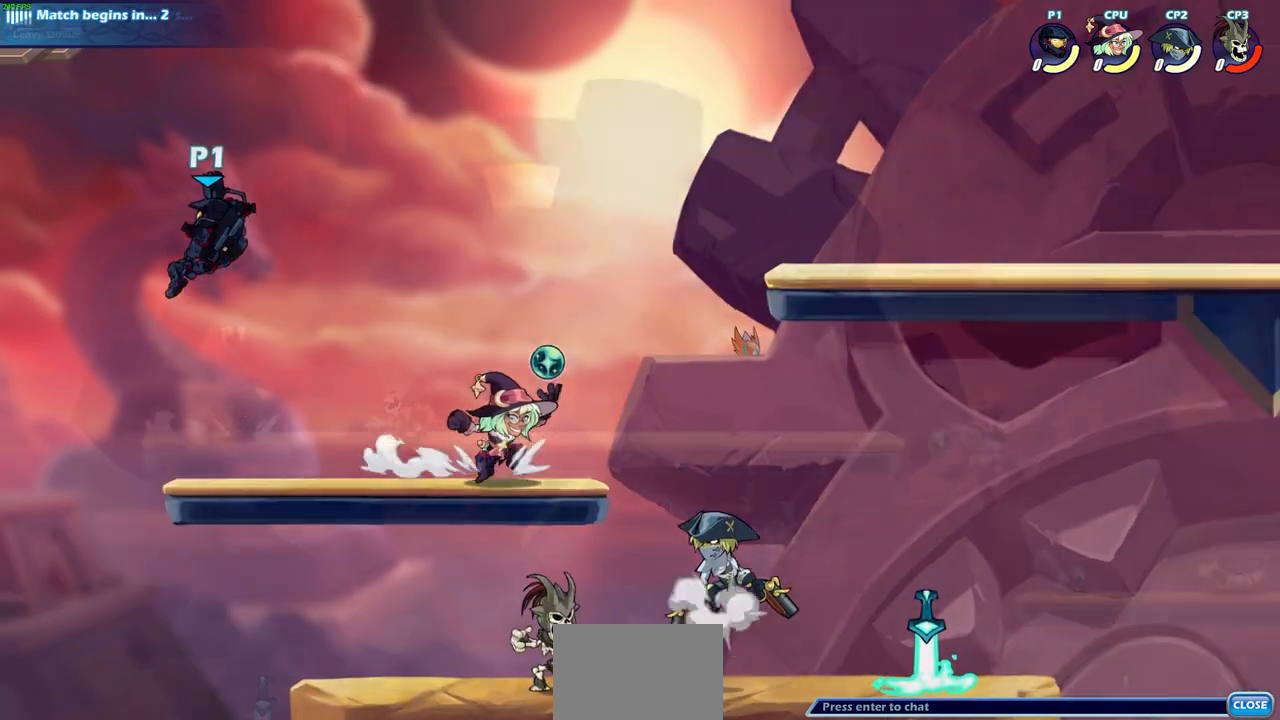
{"buttons": [], "left_stick": "center", "right_stick": "center", "events": [[200, "SQUARE", "up"], [317, "left_stick", "center"]]}
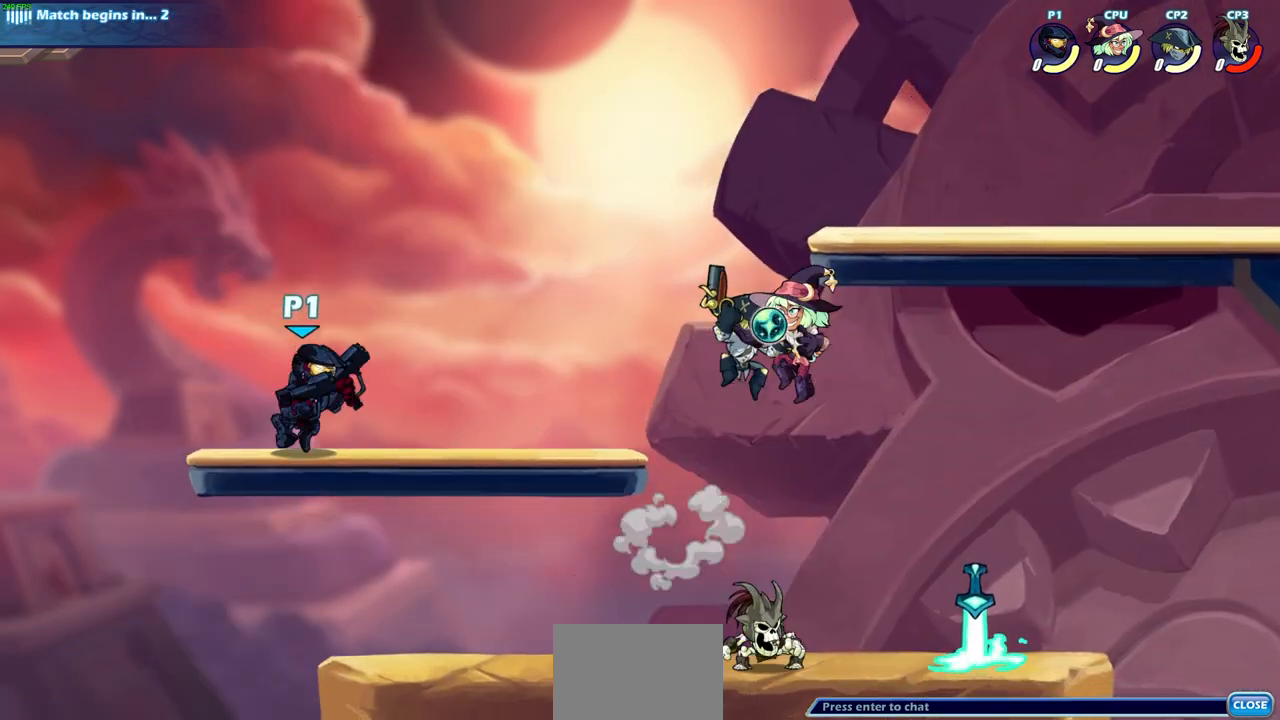
{"buttons": [], "left_stick": "center", "right_stick": "center", "events": [[133, "left_stick", "right"], [250, "R2", "down"], [300, "left_stick", "down"], [333, "SQUARE", "down"], [467, "R2", "up"], [467, "SQUARE", "up"], [467, "left_stick", "center"]]}
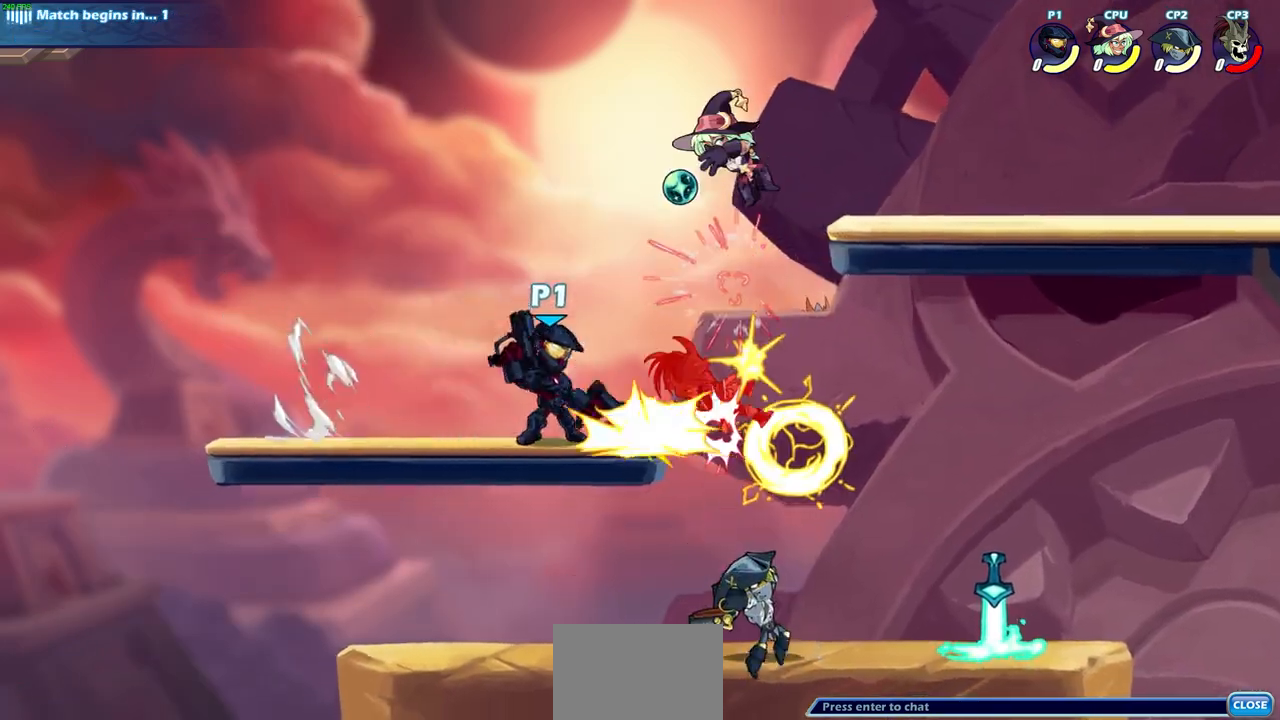
{"buttons": [], "left_stick": "center", "right_stick": "center", "events": []}
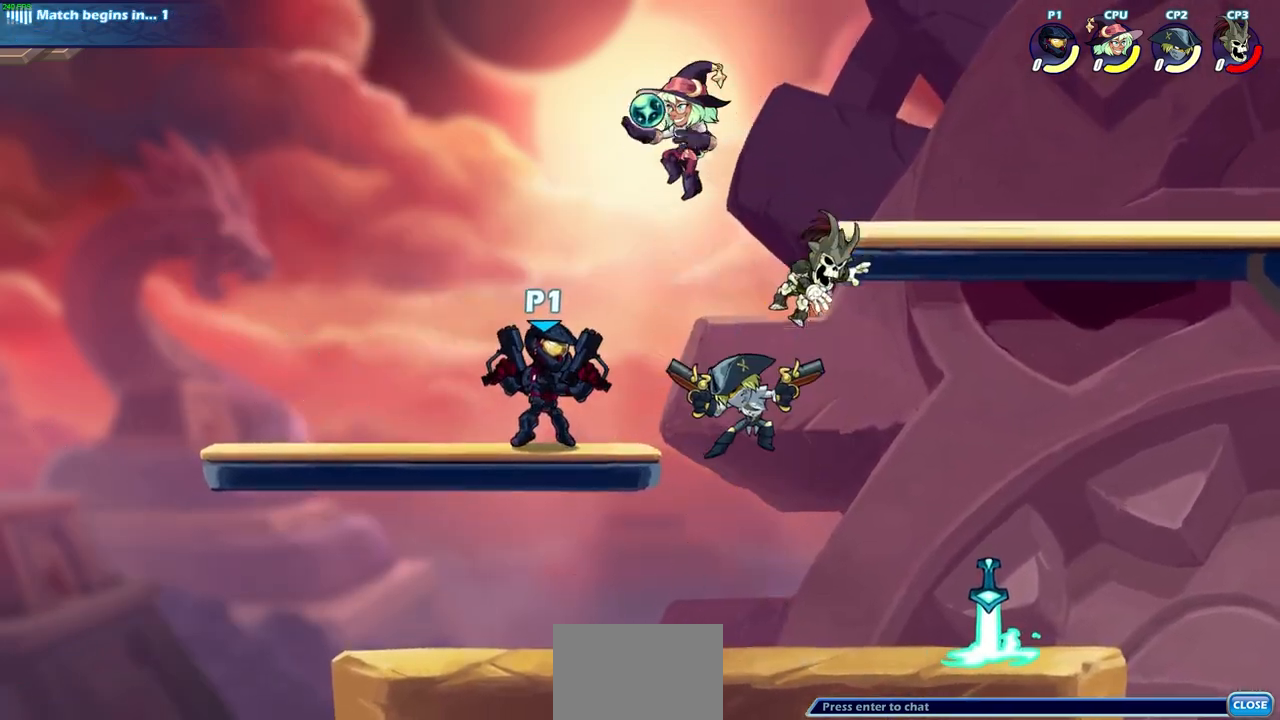
{"buttons": [], "left_stick": "center", "right_stick": "center", "events": [[17, "left_stick", "right"], [83, "SQUARE", "down"], [167, "left_stick", "center"], [217, "SQUARE", "up"]]}
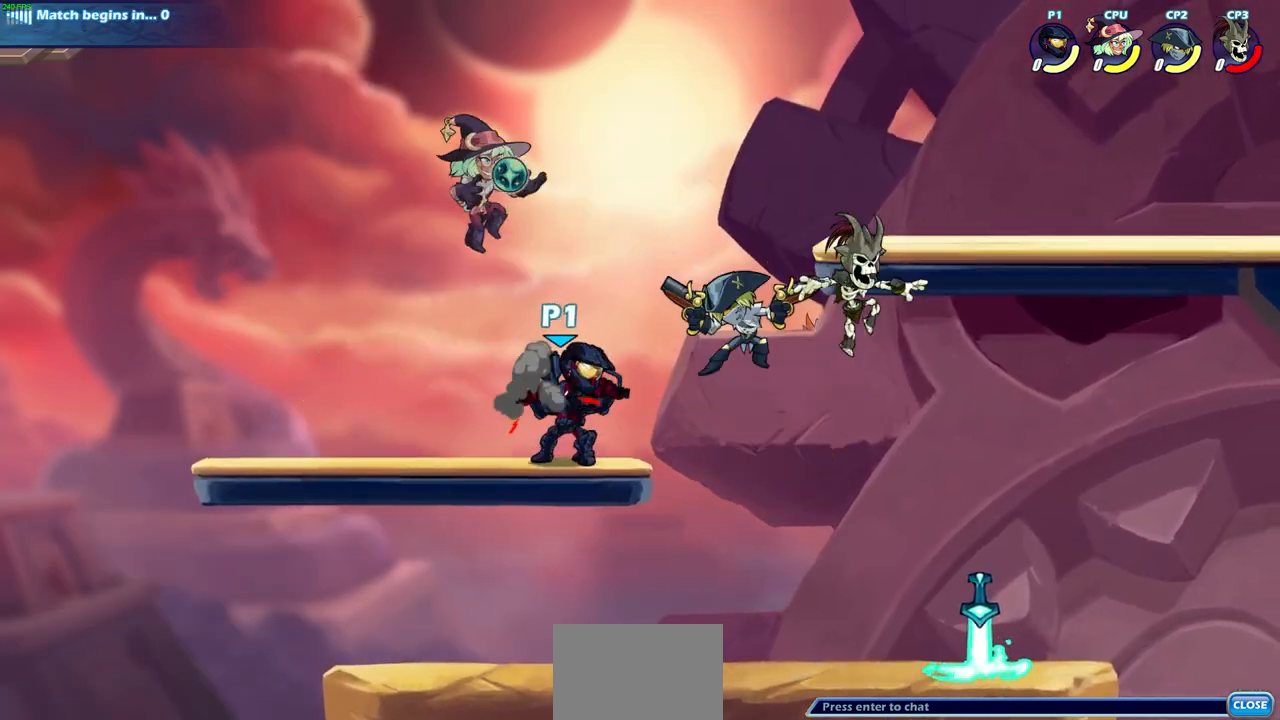
{"buttons": [], "left_stick": "center", "right_stick": "center", "events": [[33, "CIRCLE", "down"], [117, "CIRCLE", "up"]]}
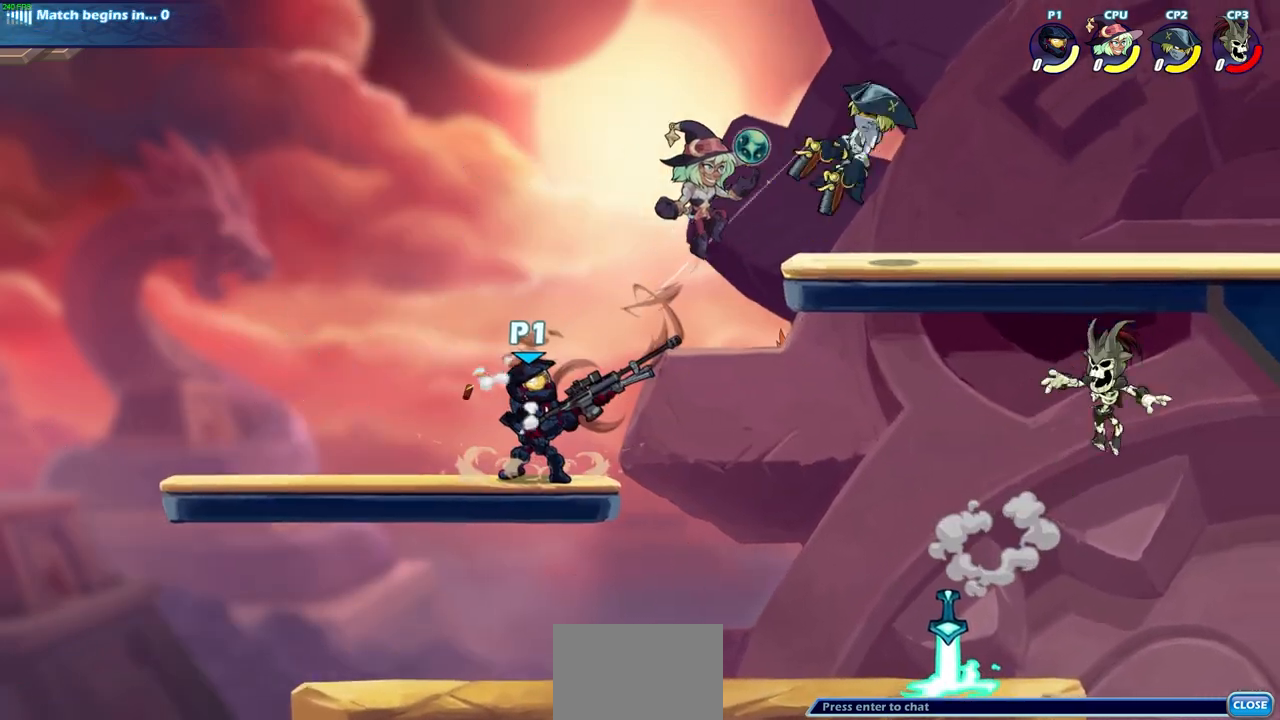
{"buttons": ["CIRCLE", "R2"], "left_stick": "down", "right_stick": "center", "events": [[417, "left_stick", "right"], [450, "R2", "down"], [483, "CIRCLE", "down"], [483, "left_stick", "down"]]}
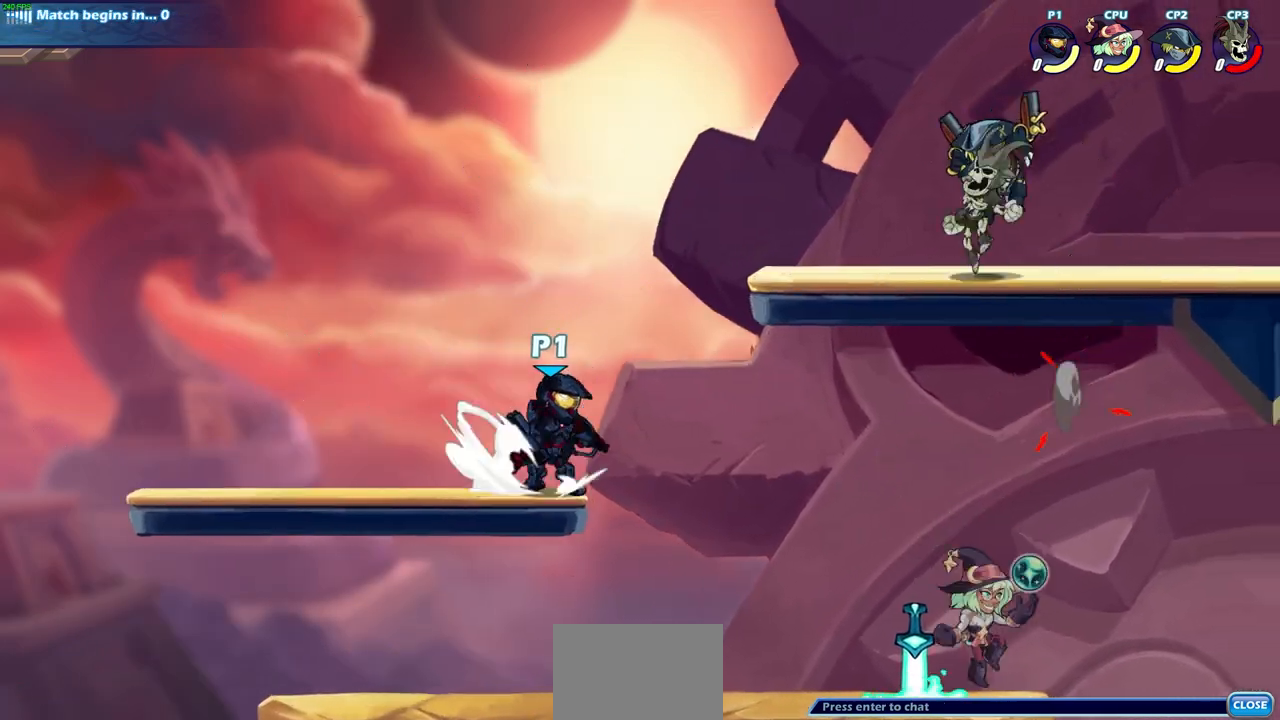
{"buttons": [], "left_stick": "center", "right_stick": "center", "events": [[100, "R2", "up"], [150, "left_stick", "center"], [200, "CIRCLE", "up"]]}